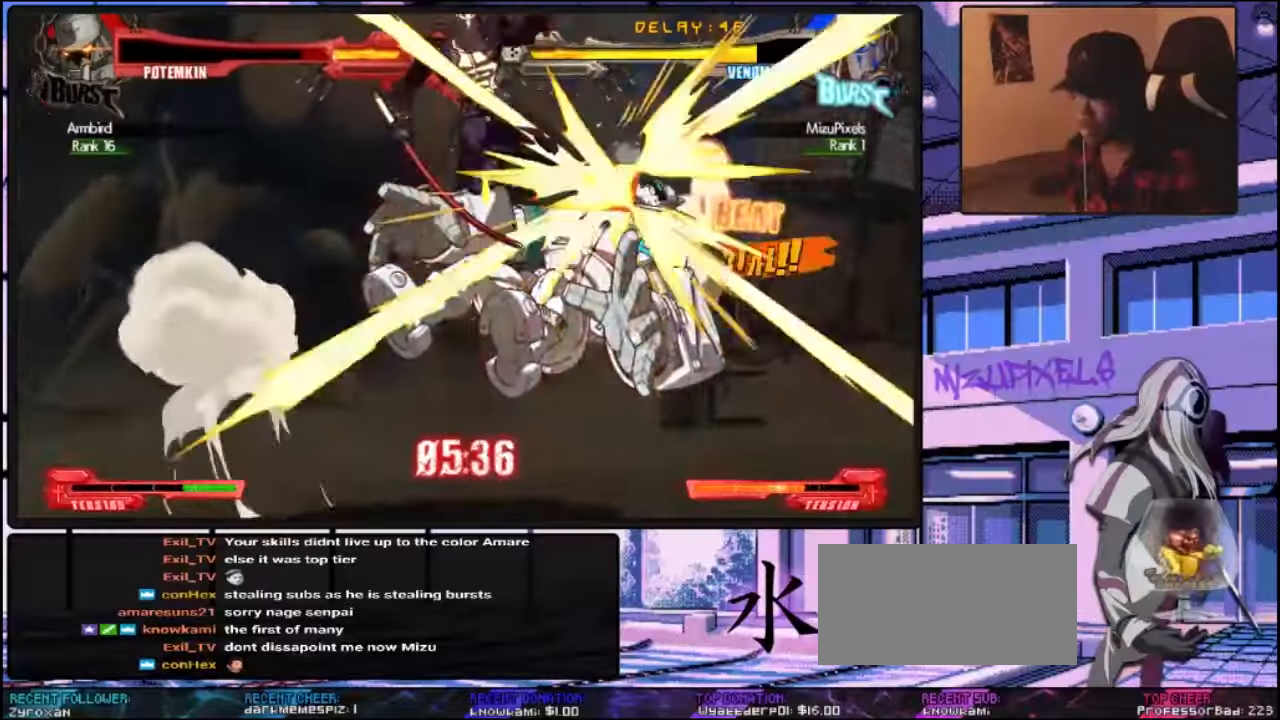
Gameplay with a controller (arcade stick); each line is a JSON object with the inputs held at the frame after it. "events" lists button and stick changes between this image and that frame as [ms after this image, input, new state], when the widget could be followed in between. Not read: L3 R3.
{"buttons": [], "left_stick": "center", "events": [[167, "left_stick", "center"], [400, "TRIANGLE", "down"], [467, "TRIANGLE", "up"]]}
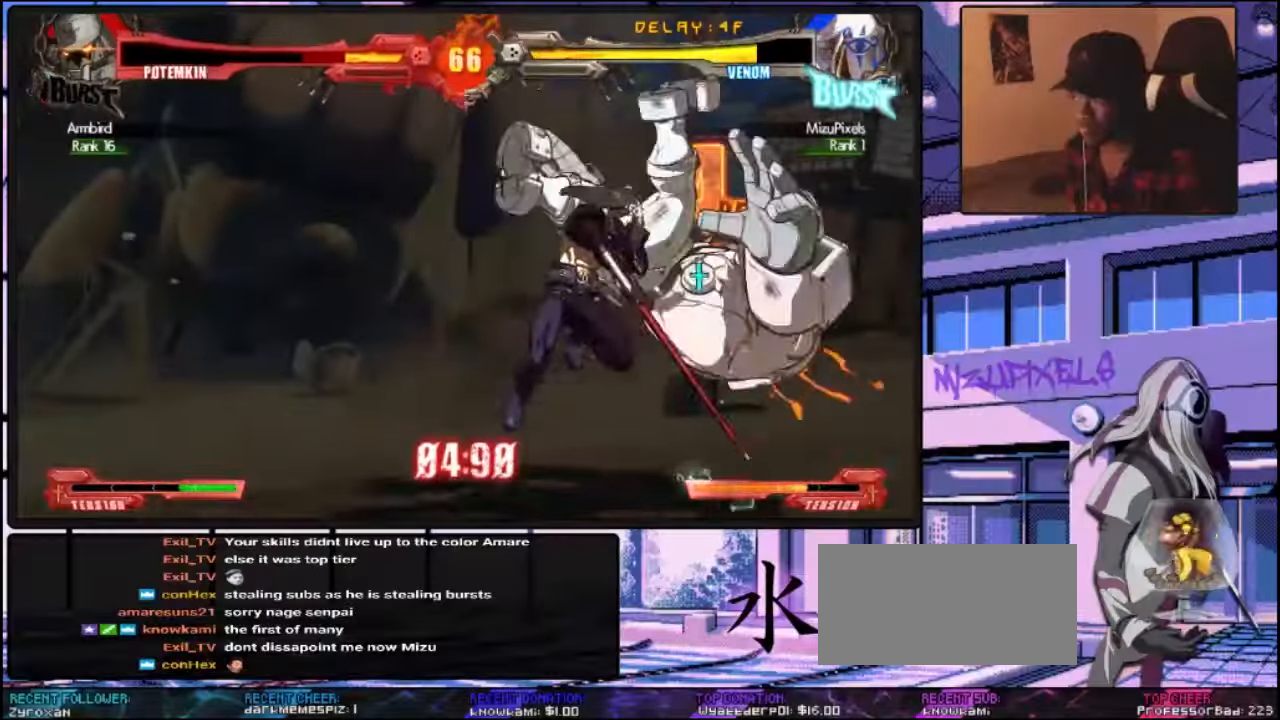
{"buttons": [], "left_stick": "down-left", "events": [[167, "left_stick", "up-right"], [334, "CIRCLE", "down"], [334, "left_stick", "right"], [434, "CIRCLE", "up"], [500, "left_stick", "down-left"]]}
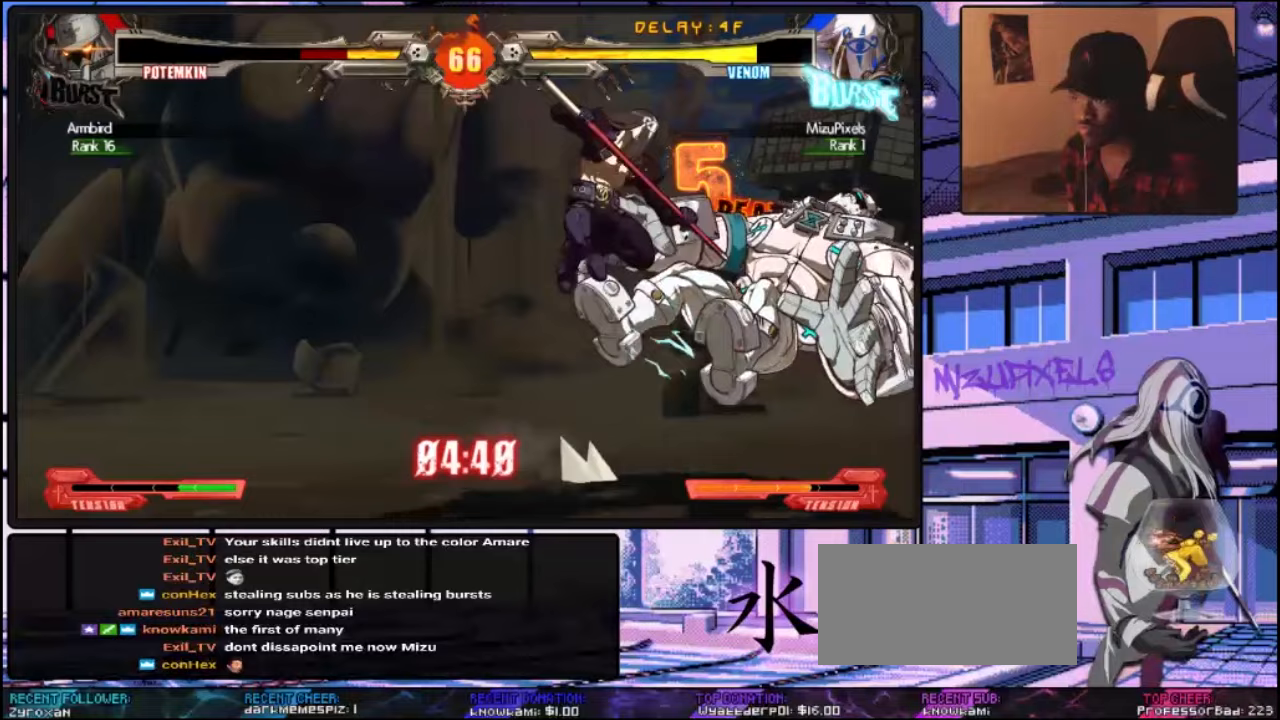
{"buttons": [], "left_stick": "center", "events": [[67, "left_stick", "center"], [100, "SQUARE", "down"], [133, "SQUARE", "up"]]}
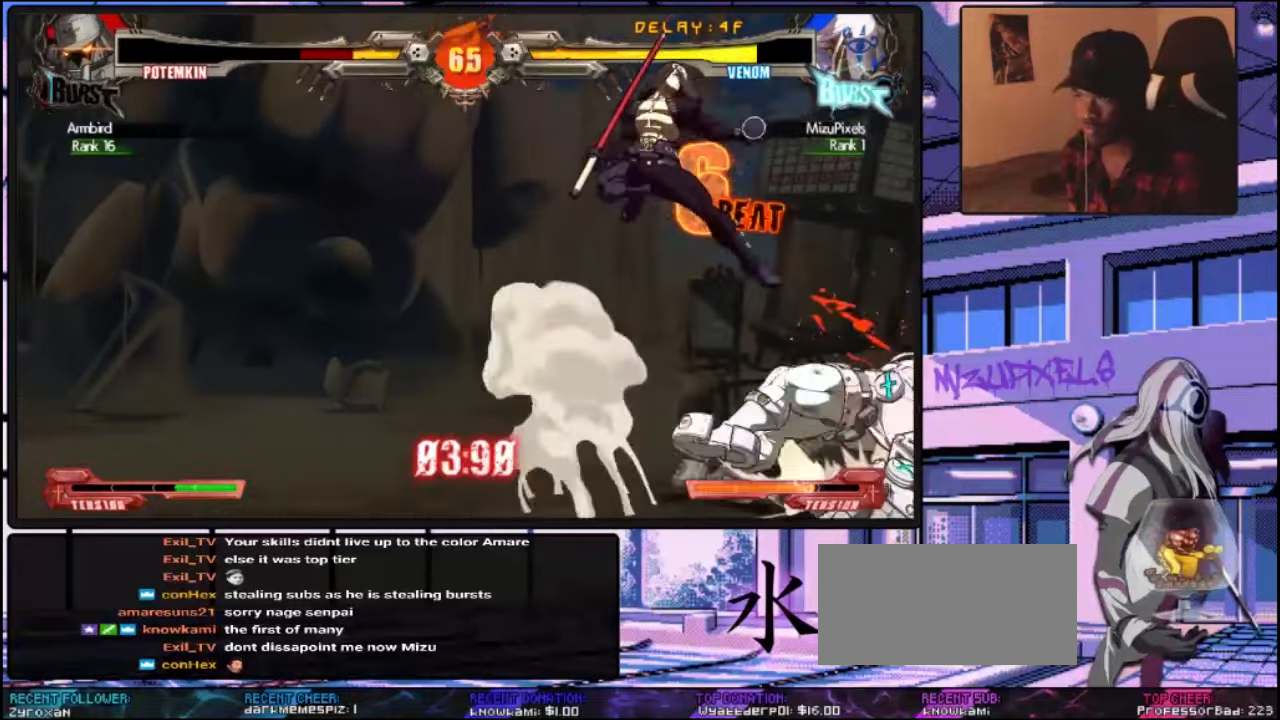
{"buttons": [], "left_stick": "center", "events": [[433, "left_stick", "right"], [500, "left_stick", "center"]]}
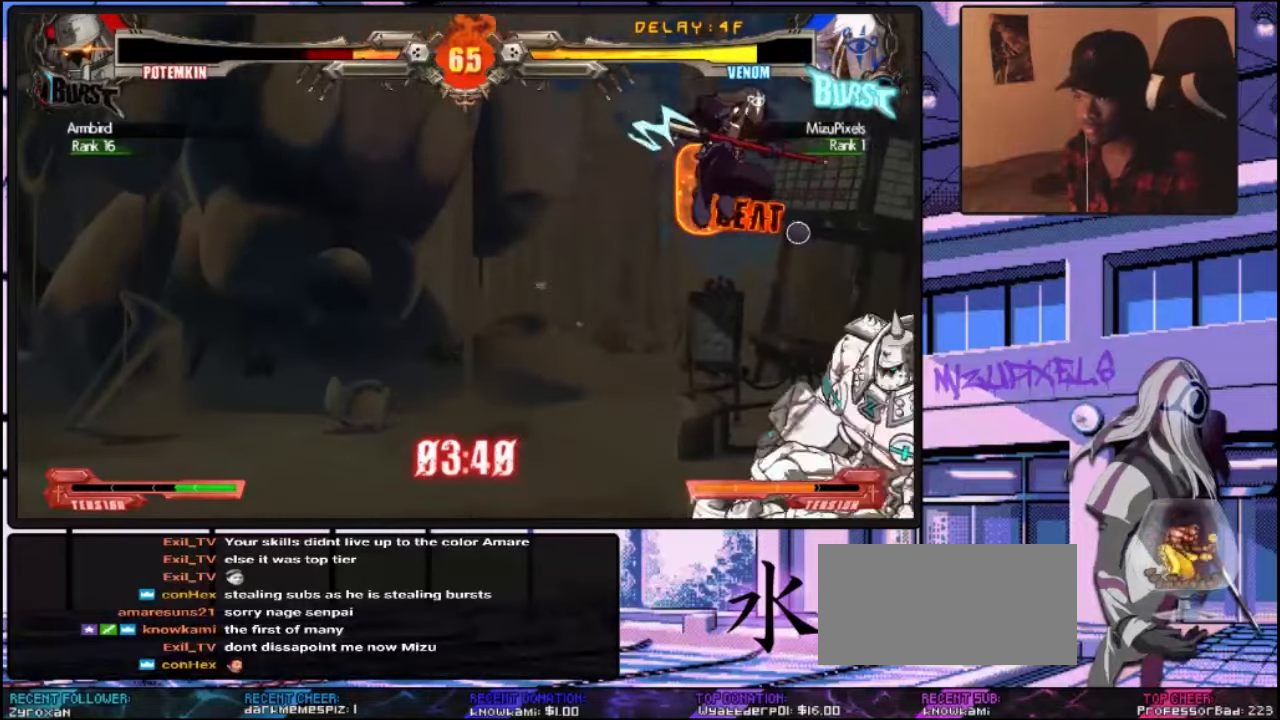
{"buttons": [], "left_stick": "down-left", "events": [[100, "left_stick", "right"], [233, "left_stick", "down-left"], [267, "CROSS", "down"], [300, "CROSS", "up"], [433, "TRIANGLE", "down"], [500, "TRIANGLE", "up"]]}
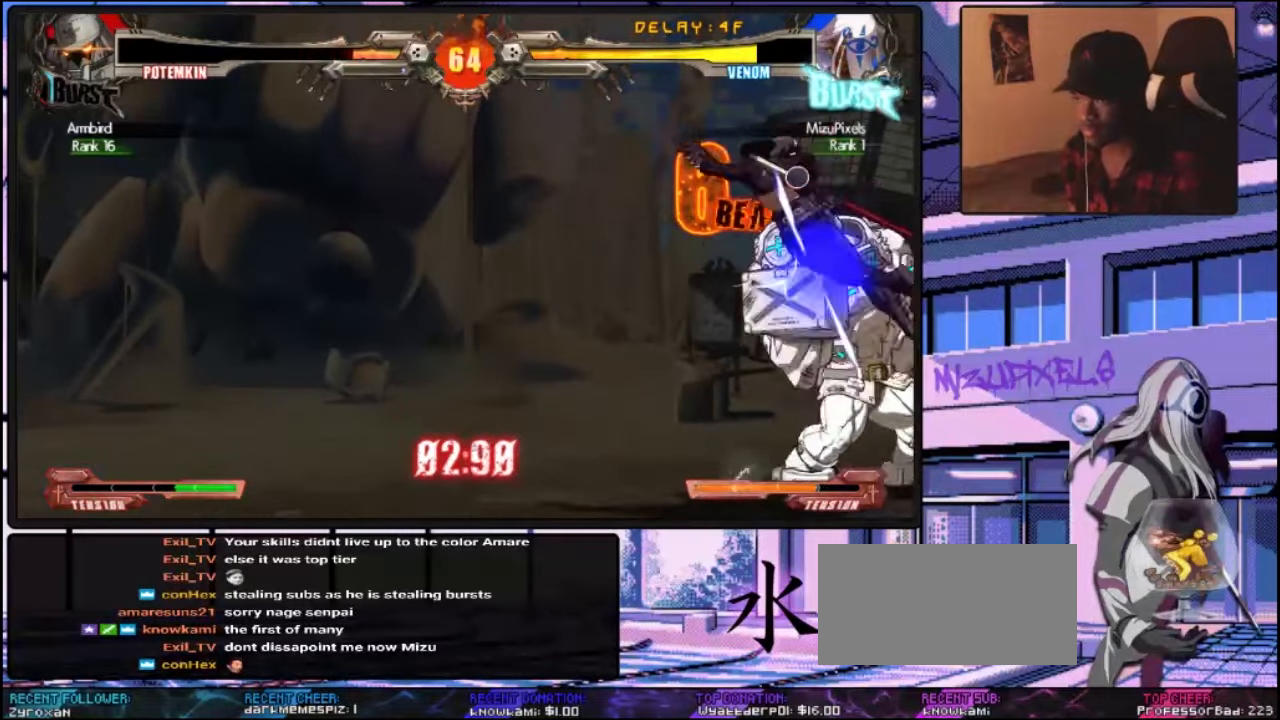
{"buttons": [], "left_stick": "down-left", "events": [[367, "CIRCLE", "down"], [400, "CIRCLE", "up"]]}
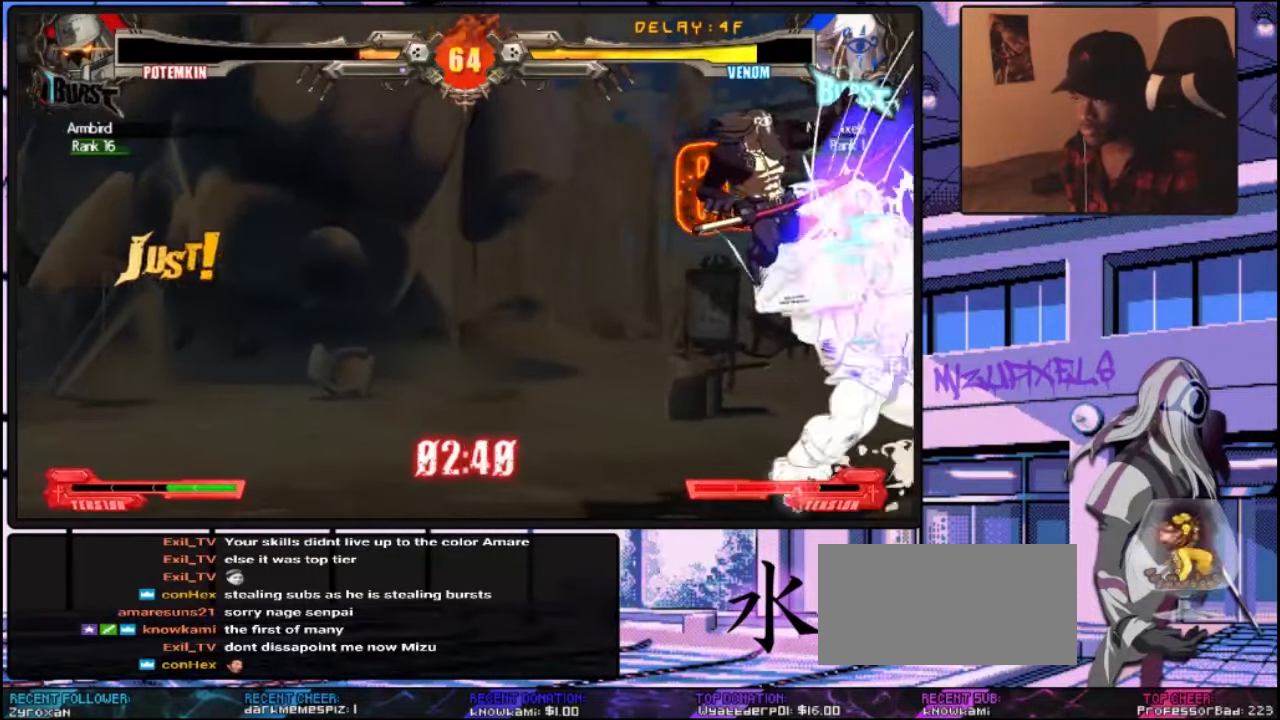
{"buttons": [], "left_stick": "down-left", "events": [[367, "R1", "down"], [500, "R1", "up"]]}
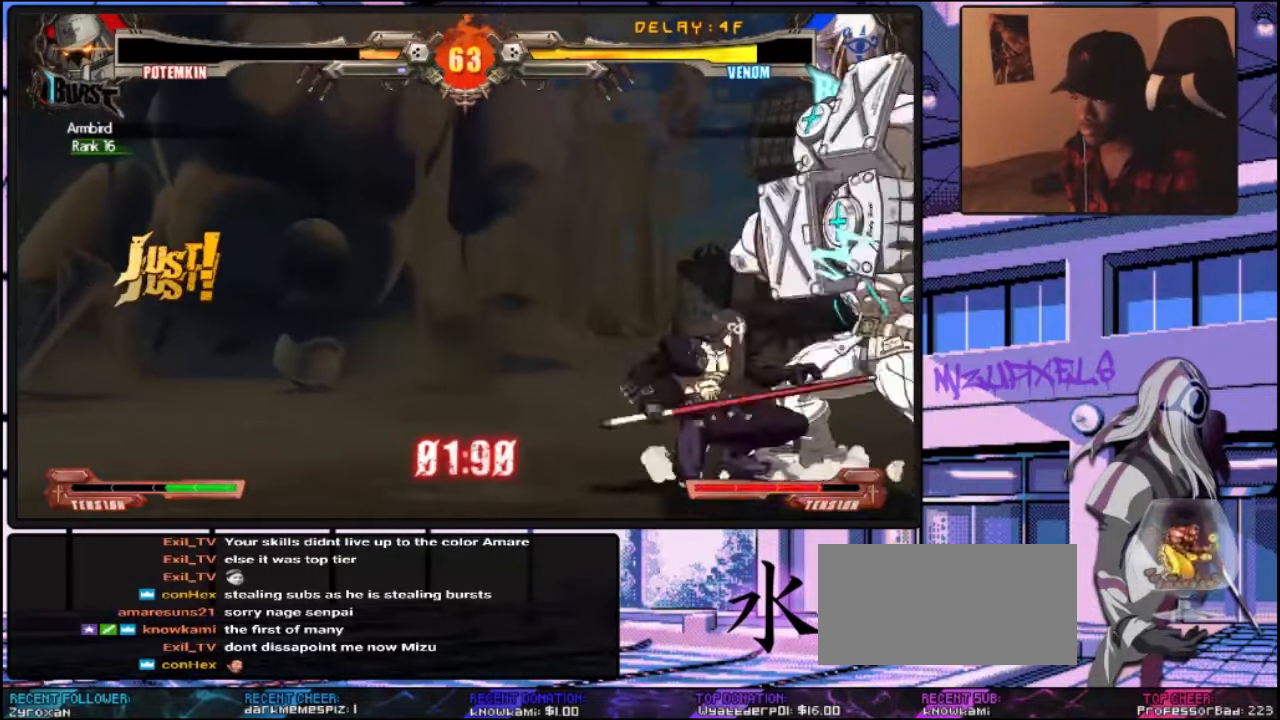
{"buttons": [], "left_stick": "center", "events": [[33, "left_stick", "up-left"], [67, "TRIANGLE", "down"], [133, "TRIANGLE", "up"], [133, "left_stick", "center"]]}
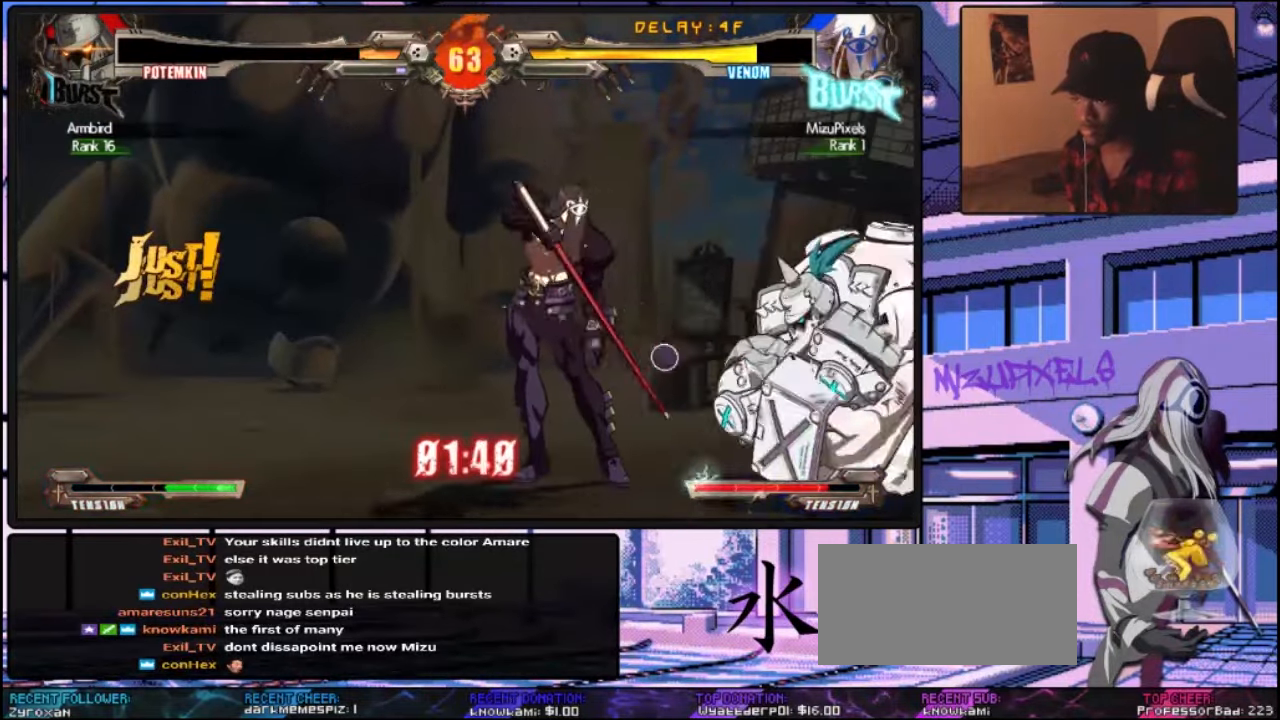
{"buttons": [], "left_stick": "down-right"}
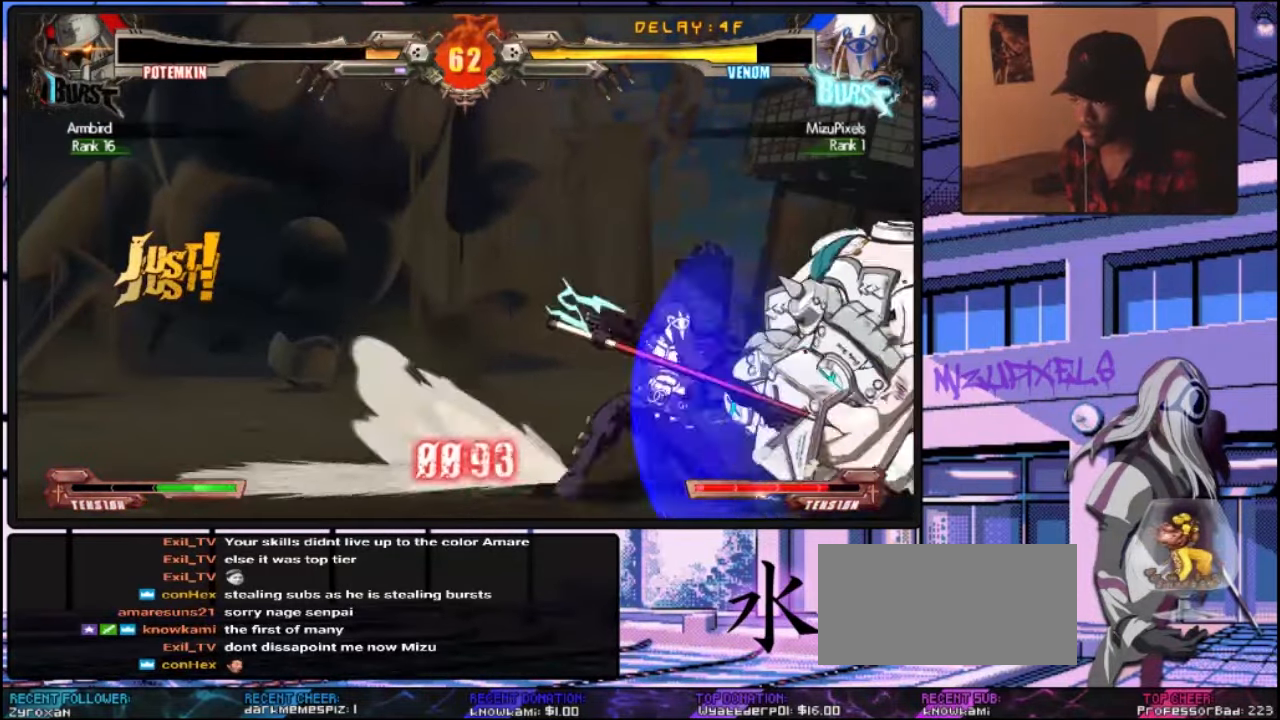
{"buttons": ["R1"], "left_stick": "down-right", "events": [[467, "R1", "down"]]}
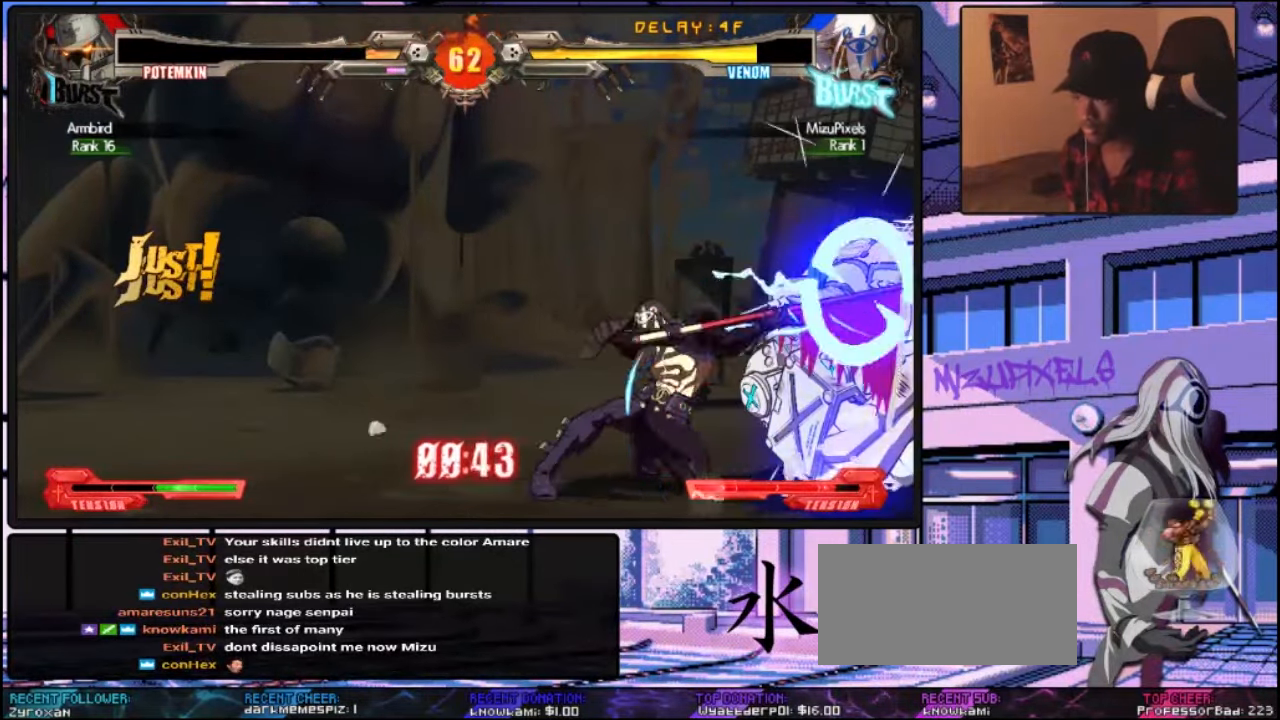
{"buttons": [], "left_stick": "center", "events": [[133, "R1", "up"], [233, "left_stick", "up"], [267, "TRIANGLE", "down"], [300, "left_stick", "center"], [333, "TRIANGLE", "up"]]}
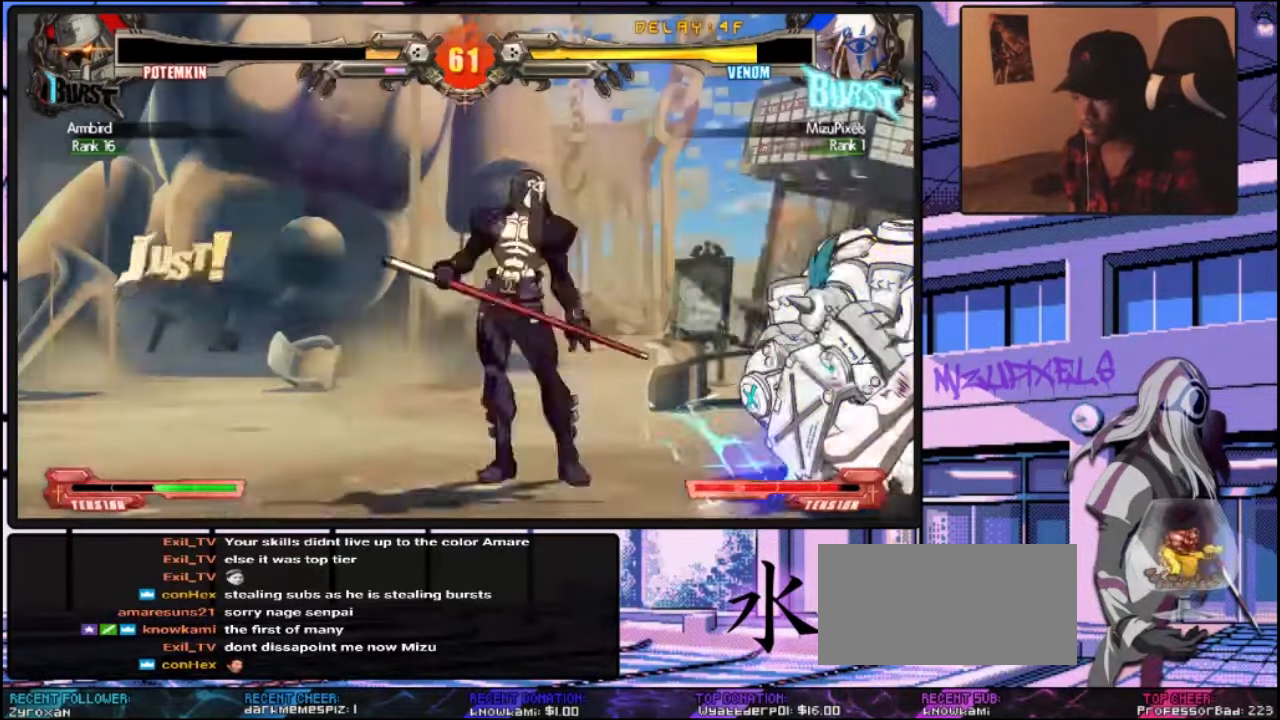
{"buttons": [], "left_stick": "center", "events": [[367, "left_stick", "up"], [467, "left_stick", "center"]]}
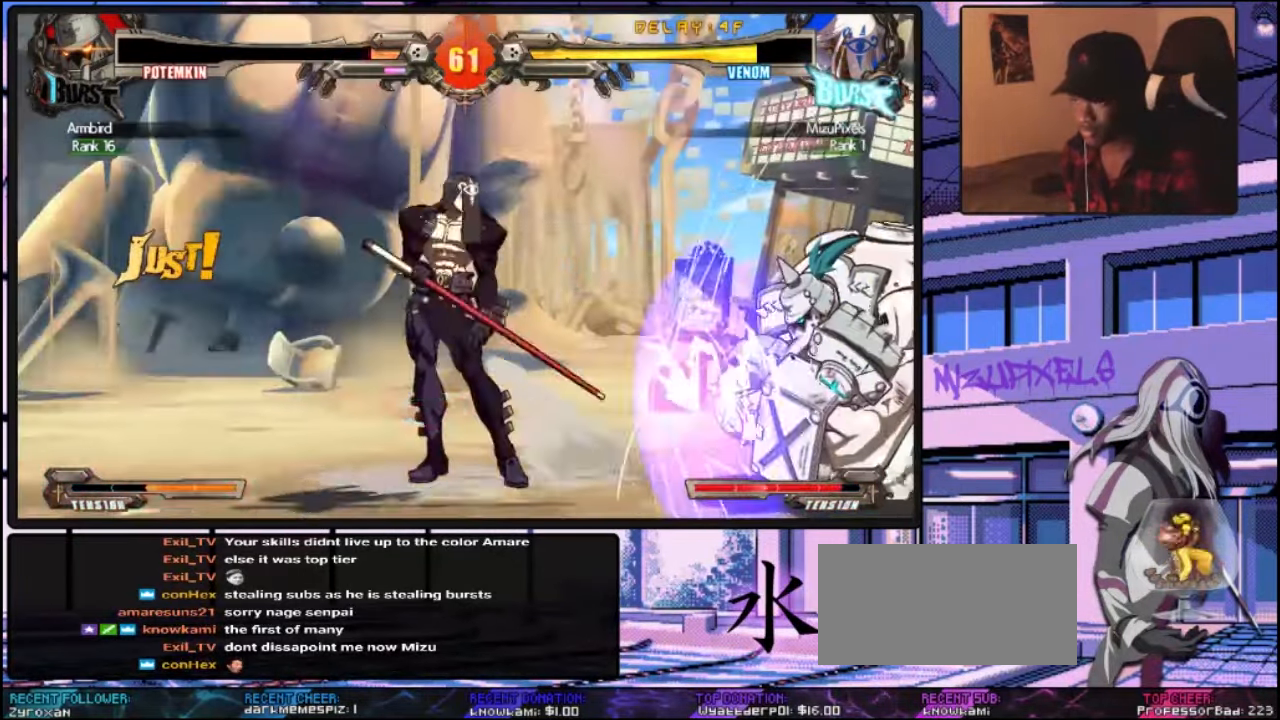
{"buttons": [], "left_stick": "down-left", "events": [[33, "left_stick", "right"], [133, "CROSS", "down"], [167, "left_stick", "down-left"], [233, "CROSS", "up"], [400, "TRIANGLE", "down"], [466, "TRIANGLE", "up"]]}
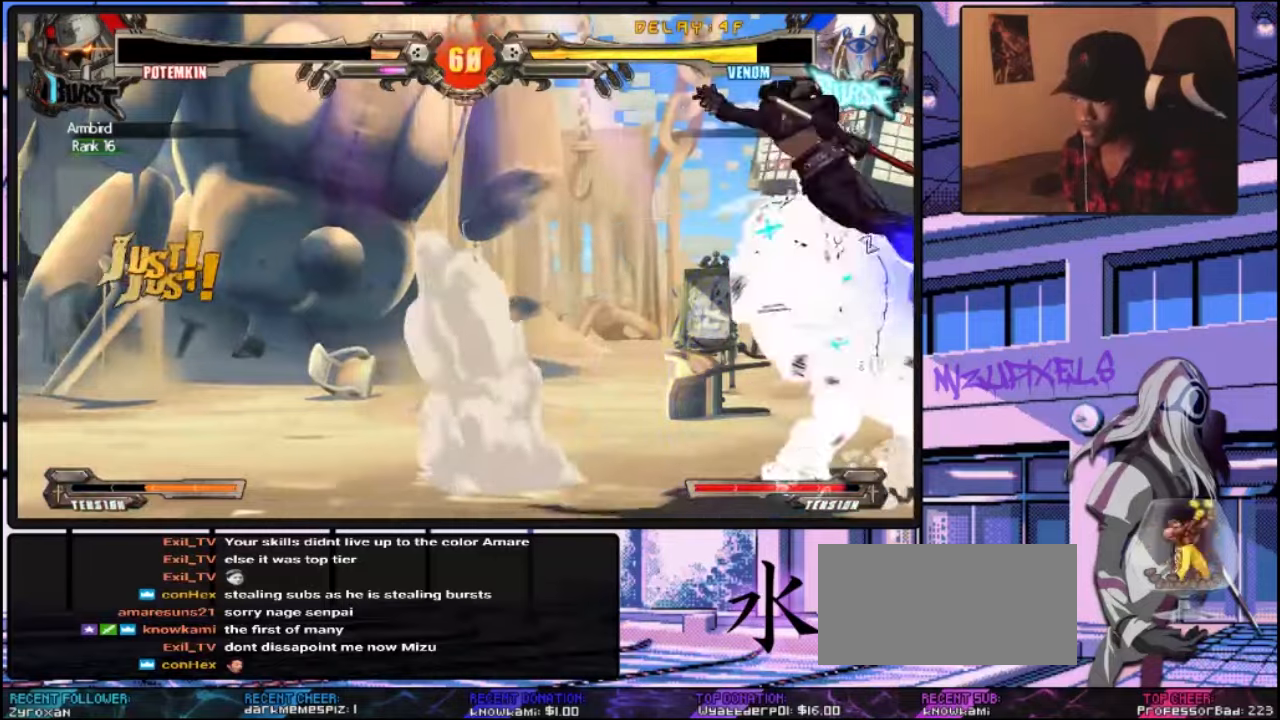
{"buttons": [], "left_stick": "down-left", "events": [[400, "CIRCLE", "down"], [500, "CIRCLE", "up"]]}
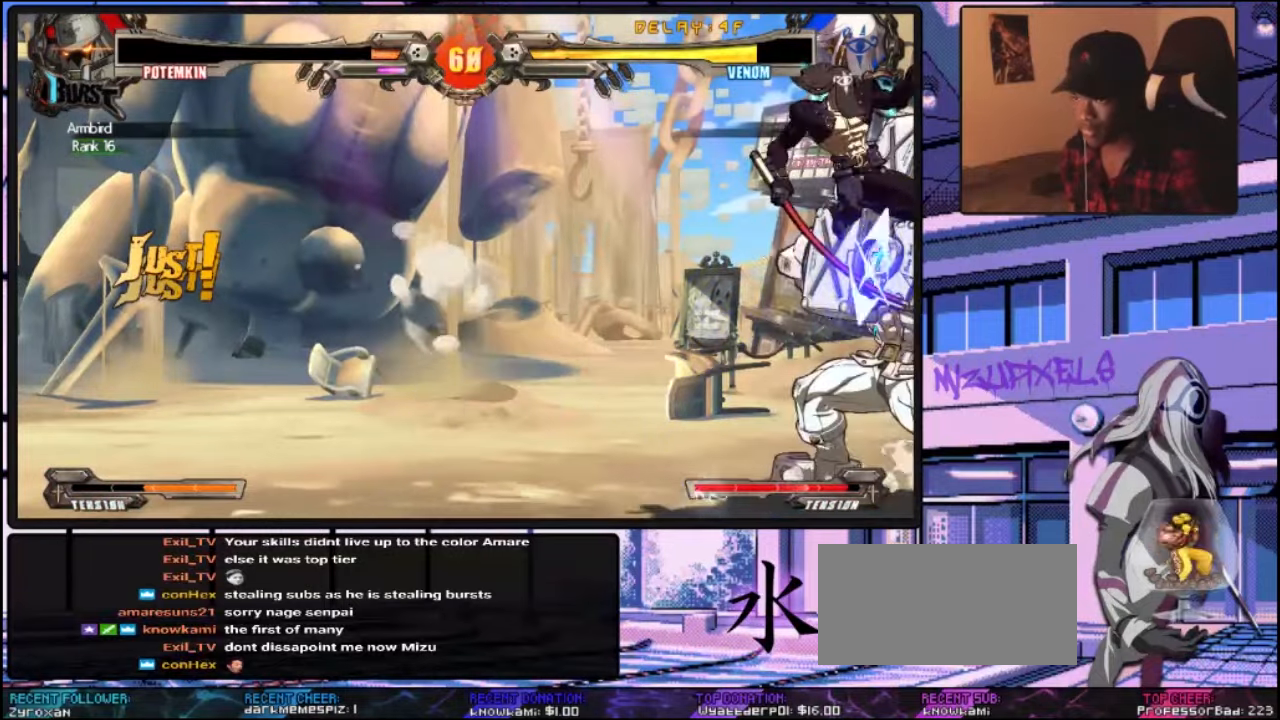
{"buttons": ["CIRCLE"], "left_stick": "down-left", "events": [[433, "CIRCLE", "down"]]}
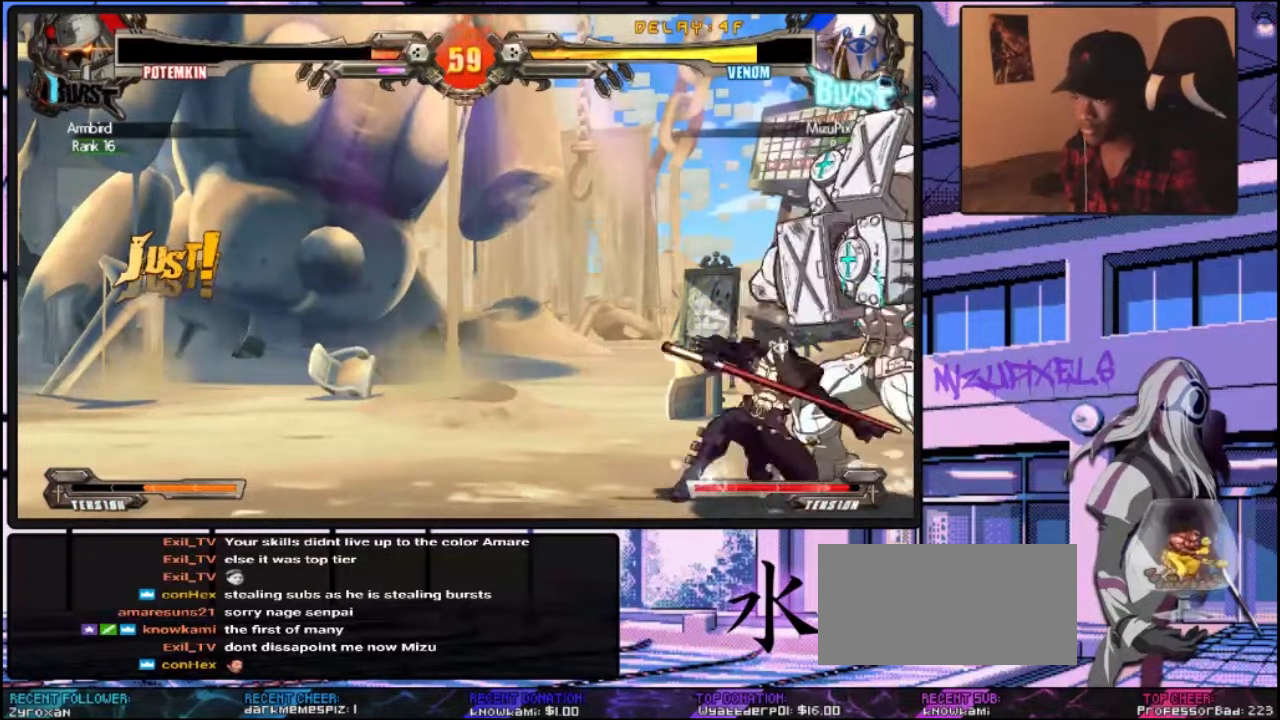
{"buttons": [], "left_stick": "center"}
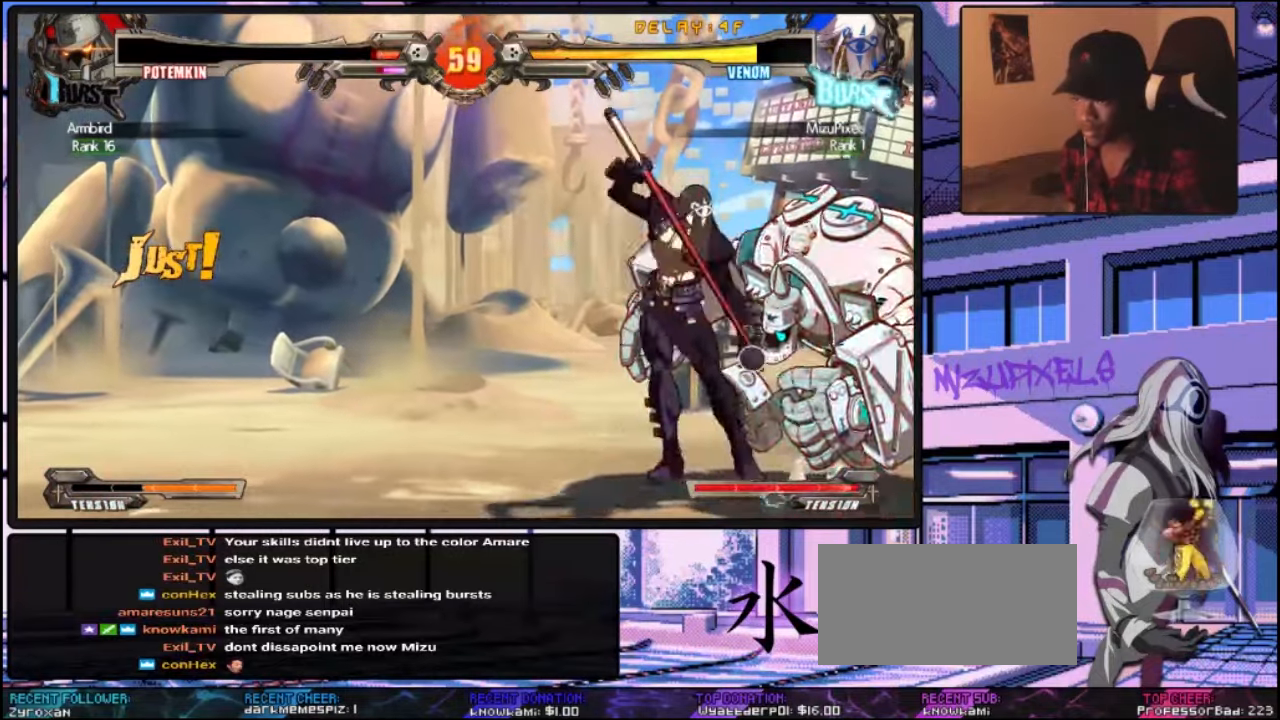
{"buttons": [], "left_stick": "center", "events": [[233, "left_stick", "right"], [300, "left_stick", "center"], [366, "left_stick", "right"], [433, "TRIANGLE", "down"], [433, "left_stick", "center"], [500, "TRIANGLE", "up"]]}
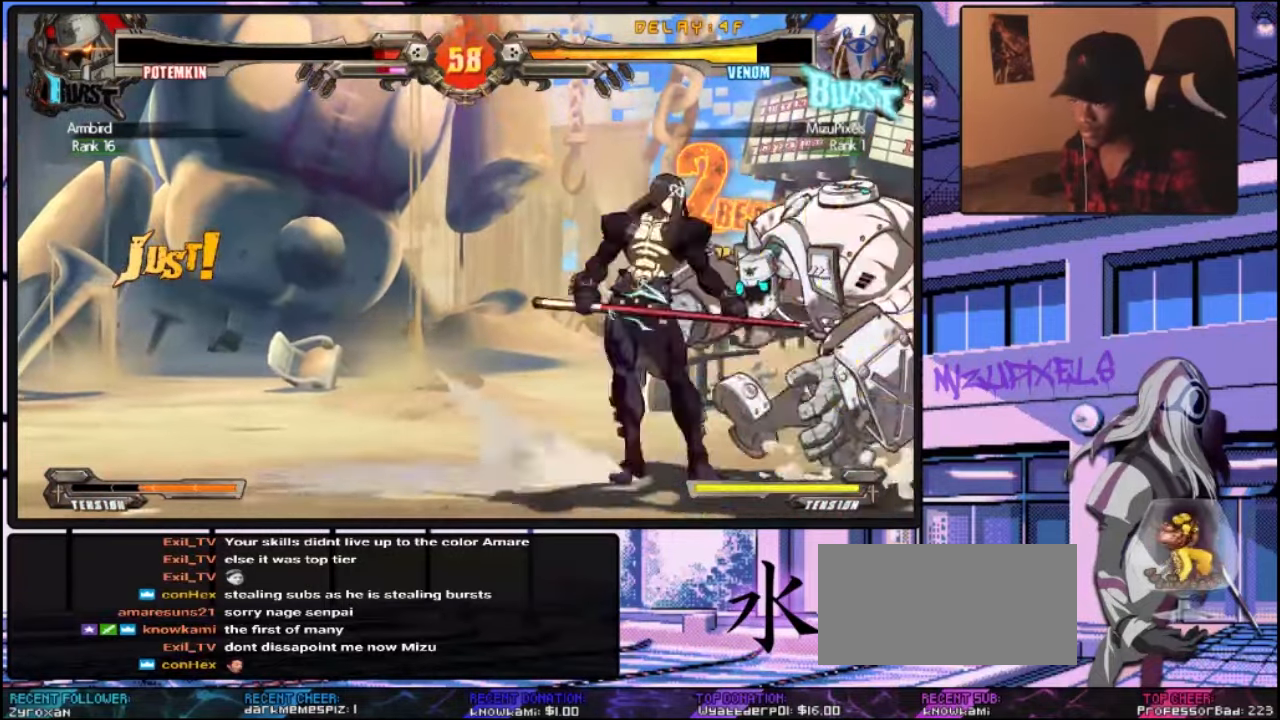
{"buttons": [], "left_stick": "up-left", "events": [[133, "R1", "down"], [166, "left_stick", "down-right"], [266, "R1", "up"], [433, "left_stick", "down-left"], [500, "left_stick", "up-left"]]}
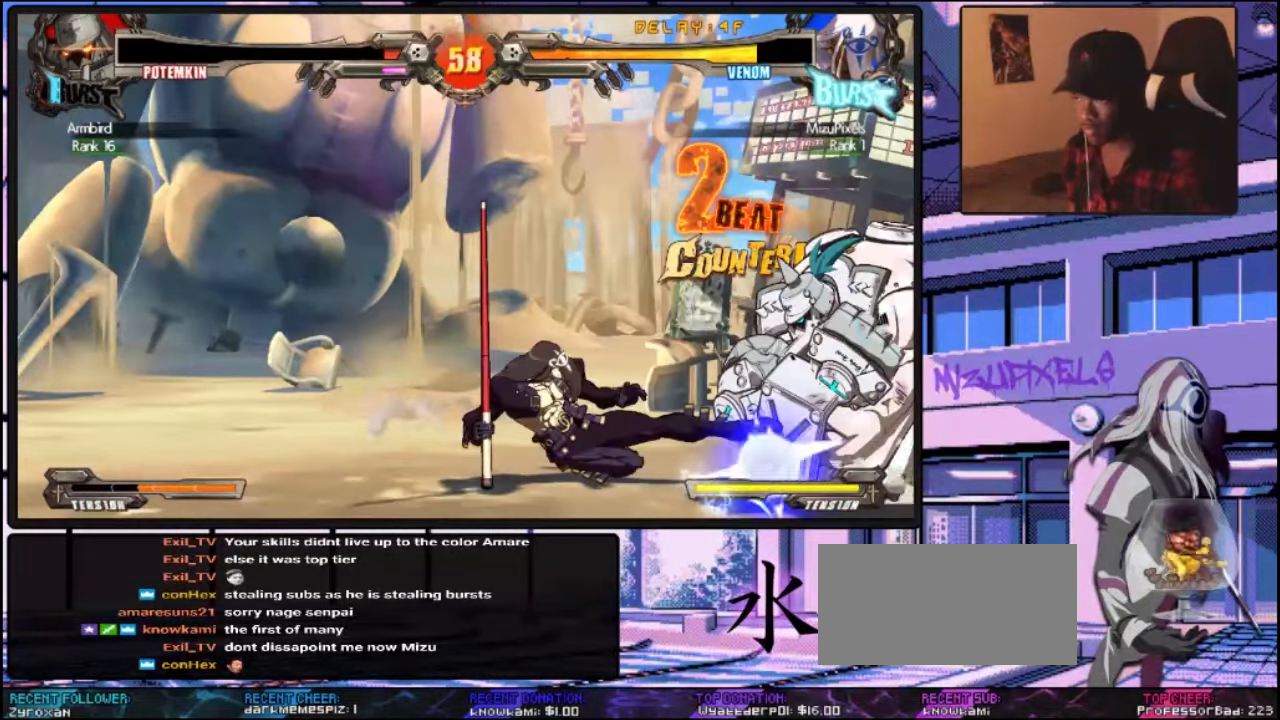
{"buttons": [], "left_stick": "down-right", "events": [[33, "SQUARE", "down"], [33, "left_stick", "center"], [66, "SQUARE", "up"], [466, "left_stick", "down-right"]]}
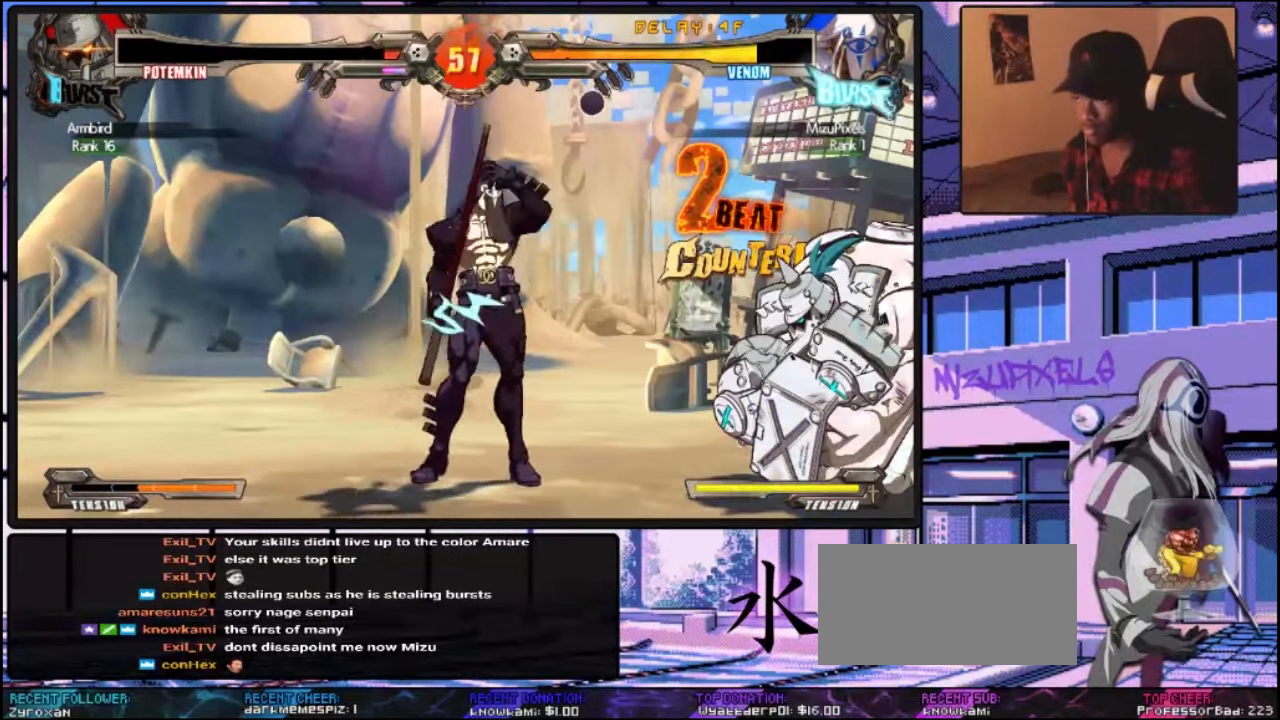
{"buttons": [], "left_stick": "down-left", "events": [[66, "left_stick", "down-left"], [100, "TRIANGLE", "down"], [166, "TRIANGLE", "up"]]}
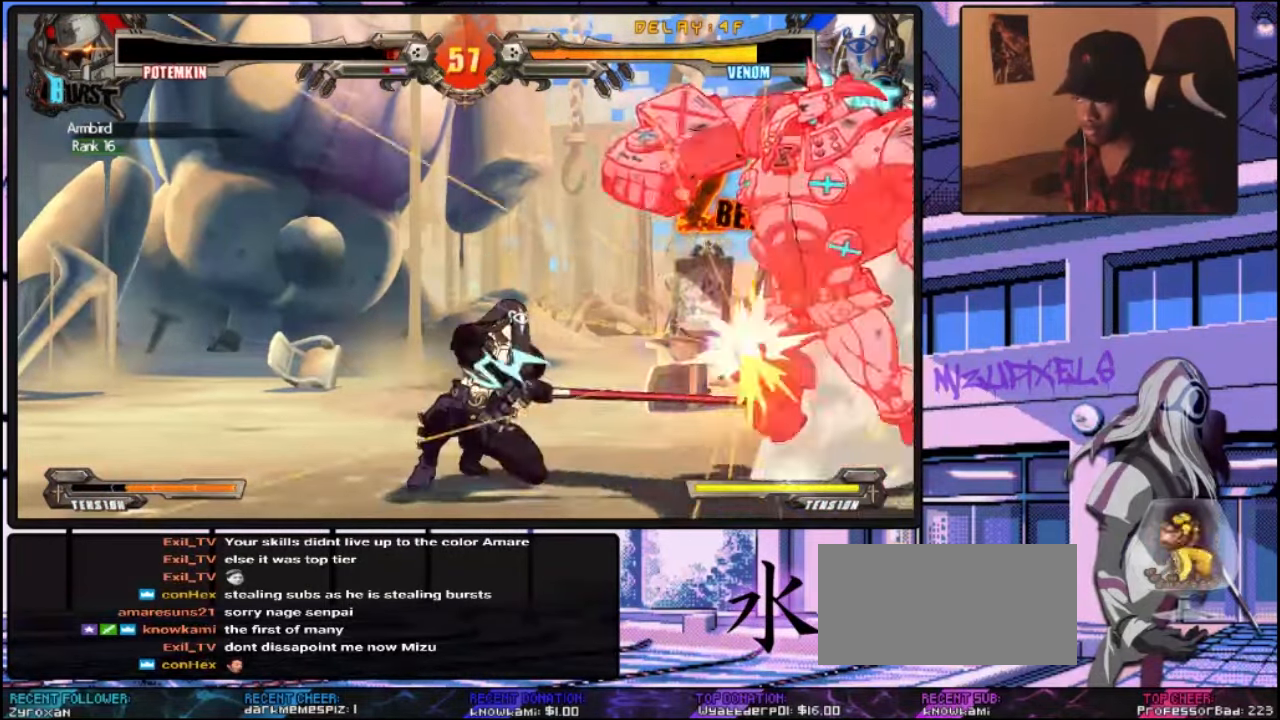
{"buttons": ["CIRCLE"], "left_stick": "center", "events": [[333, "TRIANGLE", "down"], [366, "left_stick", "down-right"], [400, "TRIANGLE", "up"], [466, "CIRCLE", "down"], [500, "left_stick", "center"]]}
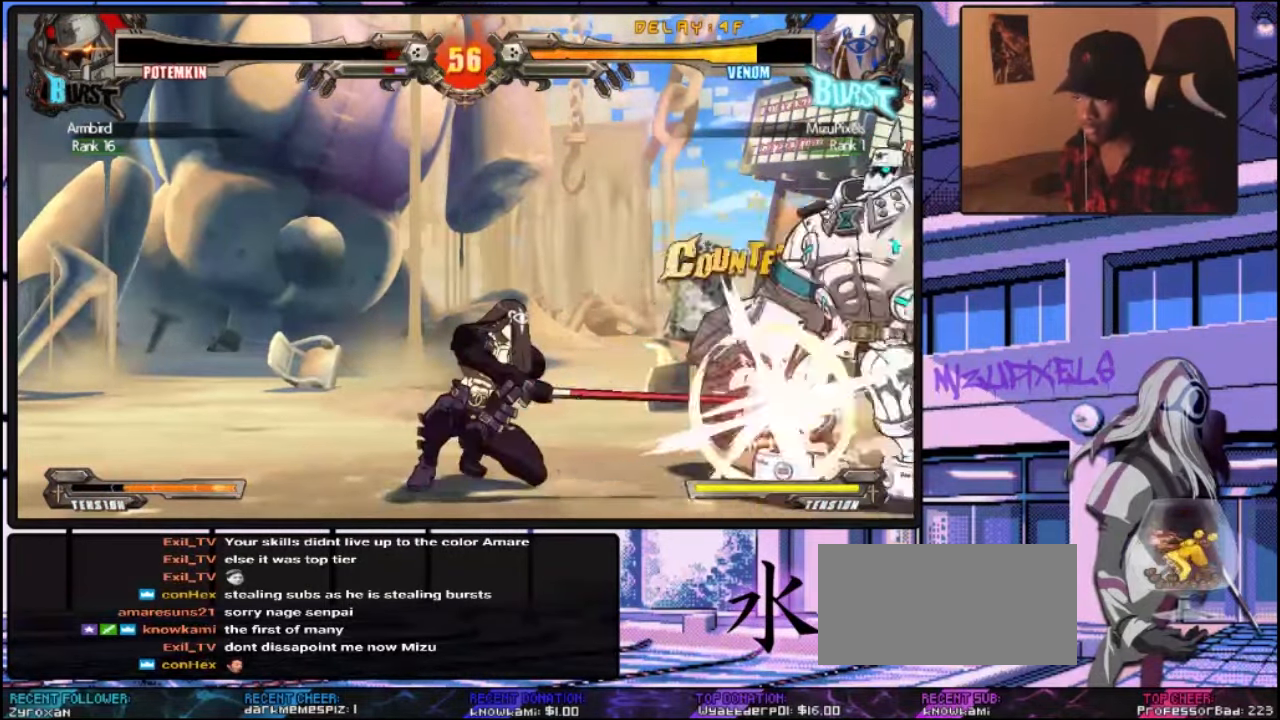
{"buttons": [], "left_stick": "center", "events": [[33, "CIRCLE", "up"], [433, "CIRCLE", "down"], [433, "SQUARE", "down"], [433, "TRIANGLE", "down"], [466, "SQUARE", "up"], [466, "TRIANGLE", "up"], [500, "CIRCLE", "up"]]}
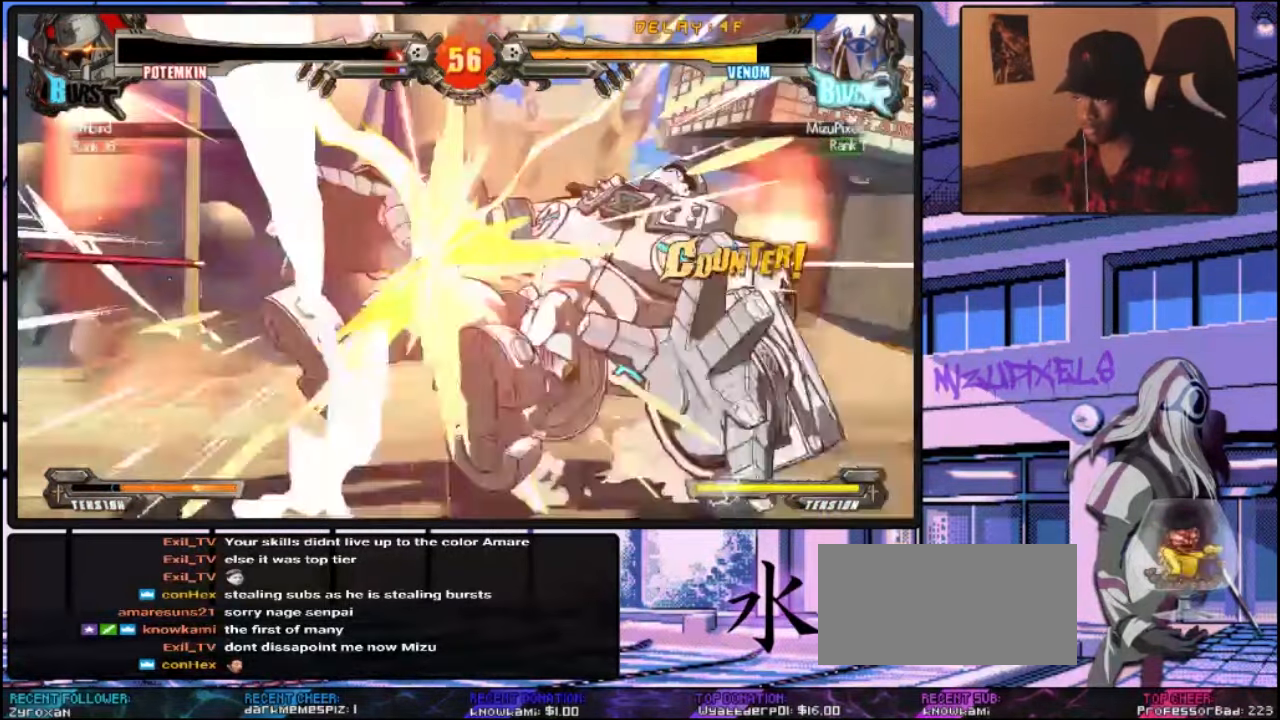
{"buttons": [], "left_stick": "center", "events": [[100, "left_stick", "right"], [200, "left_stick", "down"], [333, "left_stick", "center"]]}
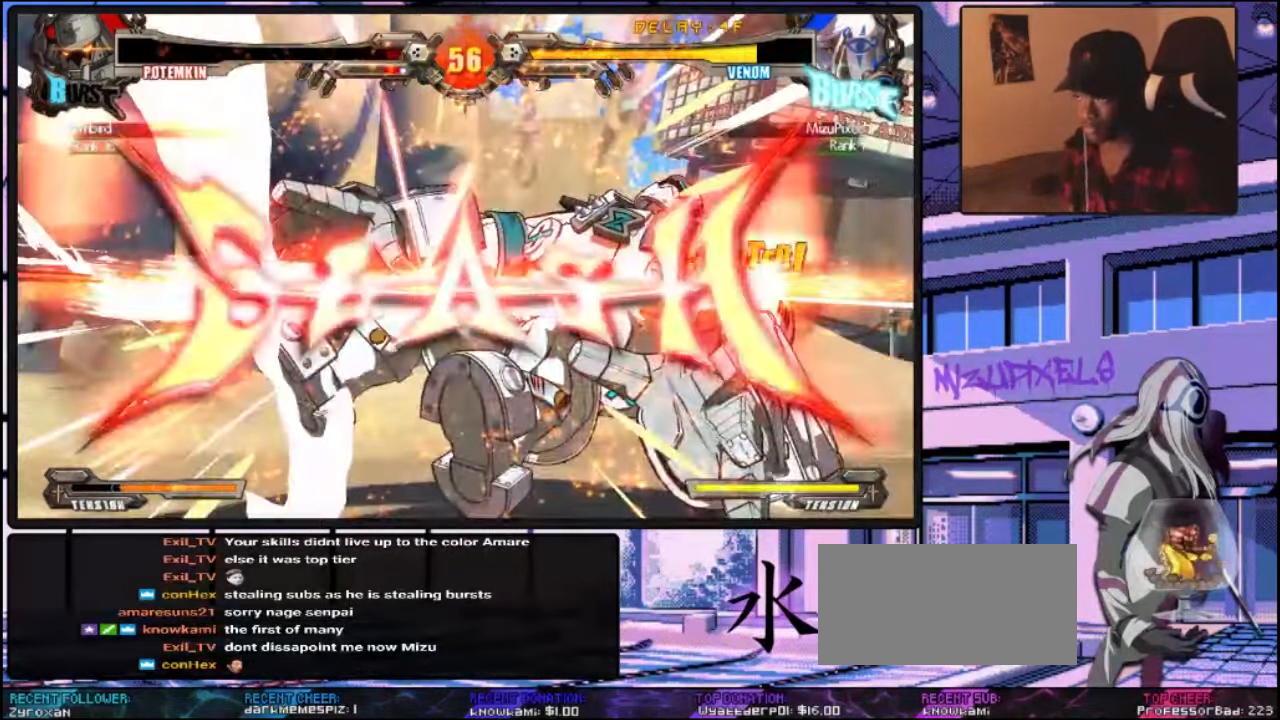
{"buttons": [], "left_stick": "center", "events": []}
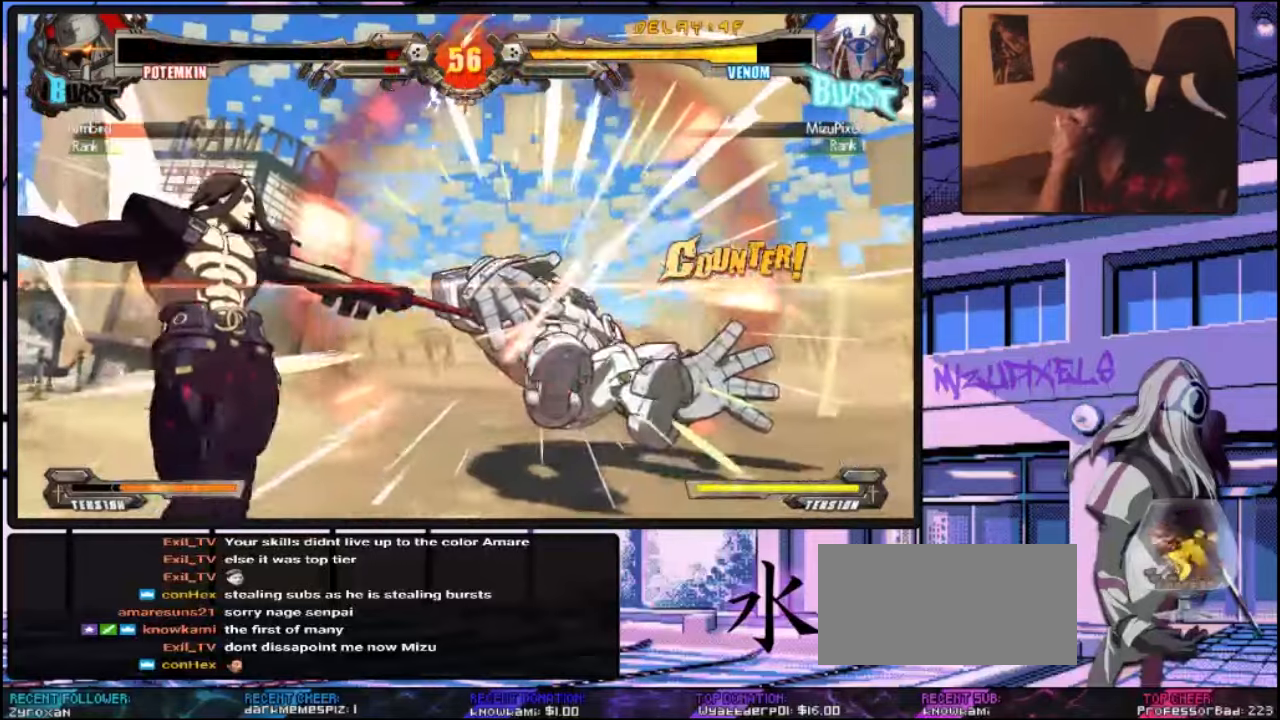
{"buttons": [], "left_stick": "center", "events": []}
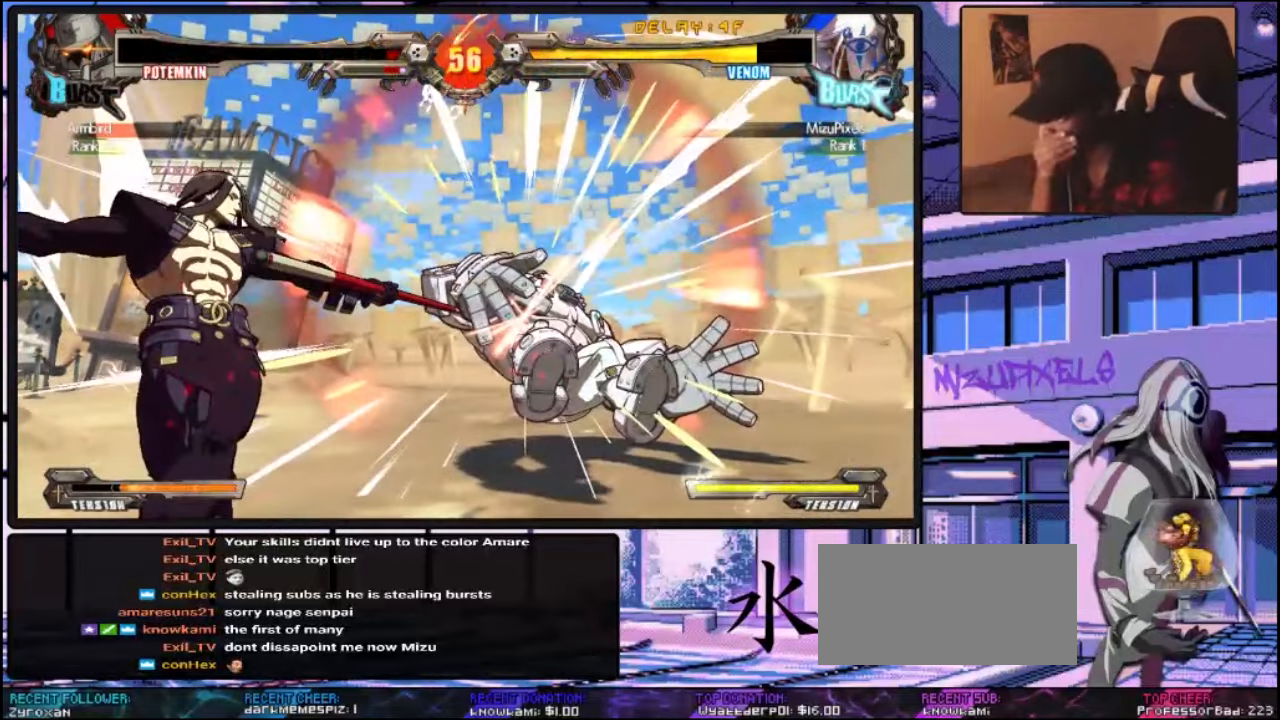
{"buttons": [], "left_stick": "center", "events": []}
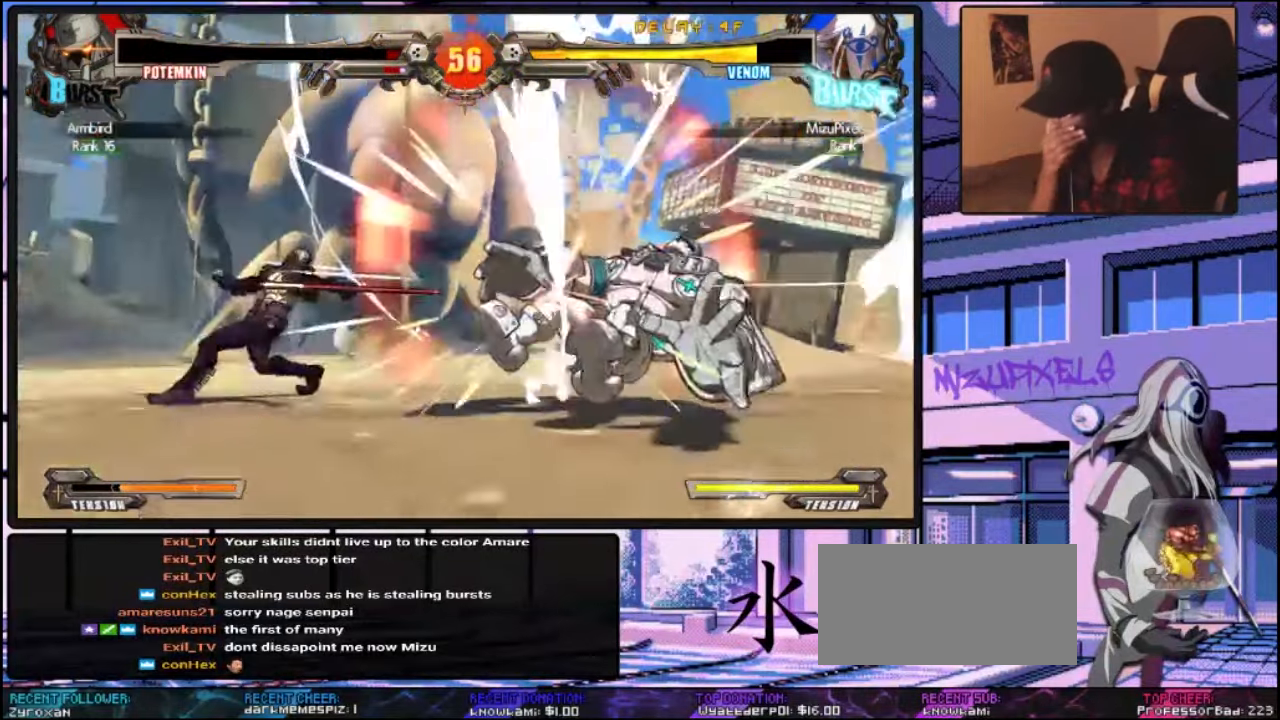
{"buttons": [], "left_stick": "center", "events": []}
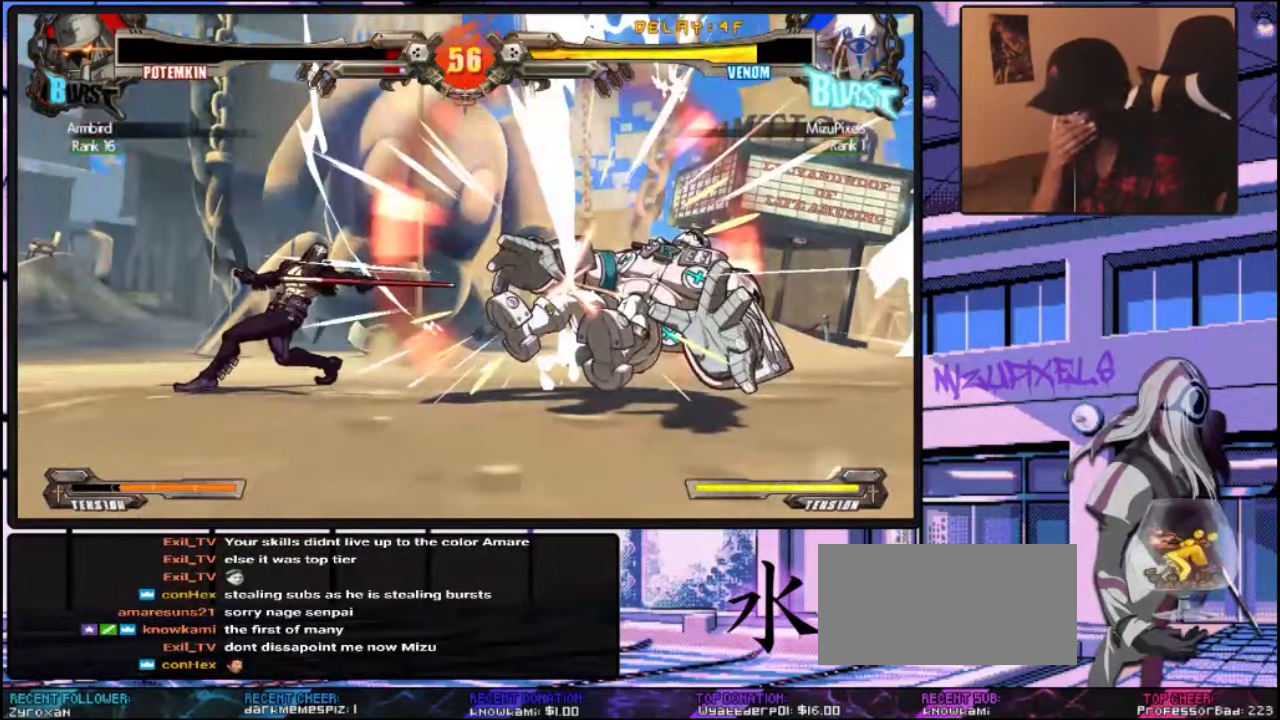
{"buttons": [], "left_stick": "right", "events": [[500, "left_stick", "right"]]}
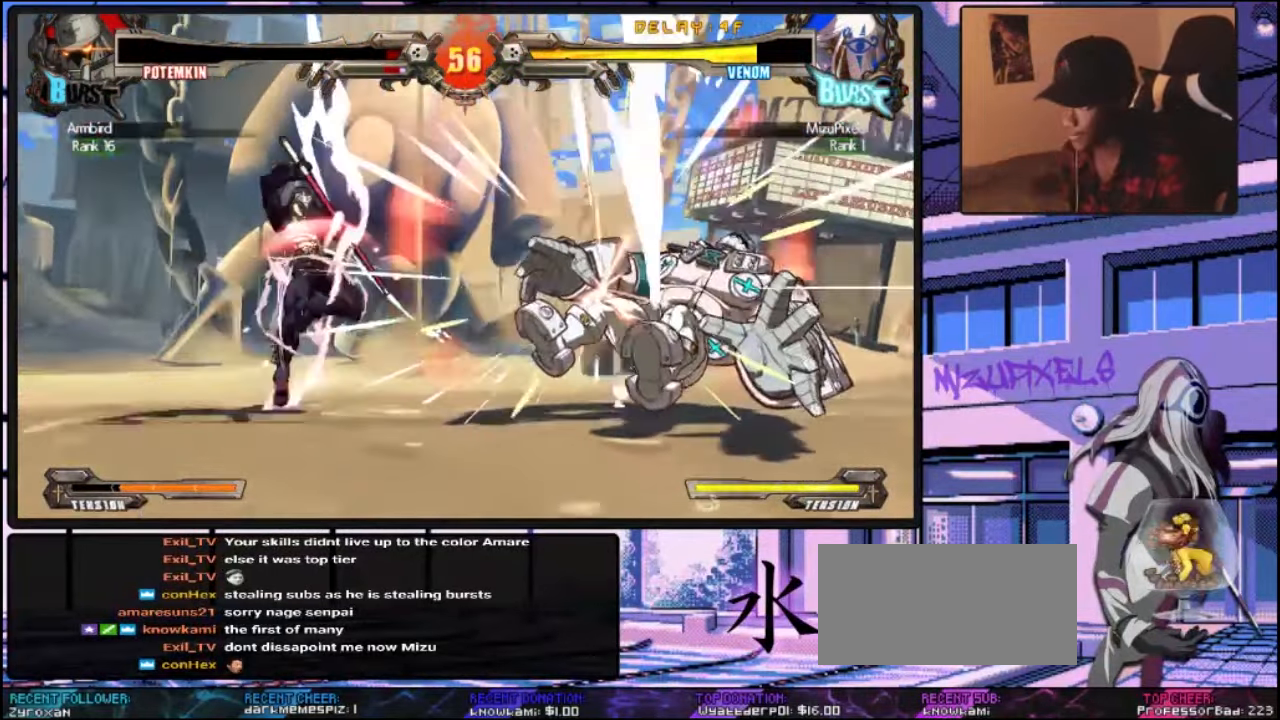
{"buttons": [], "left_stick": "down-right", "events": [[67, "CROSS", "down"], [67, "left_stick", "center"], [167, "CROSS", "up"], [234, "CROSS", "down"], [267, "SQUARE", "down"], [300, "SQUARE", "up"], [334, "CROSS", "up"], [500, "left_stick", "down-right"]]}
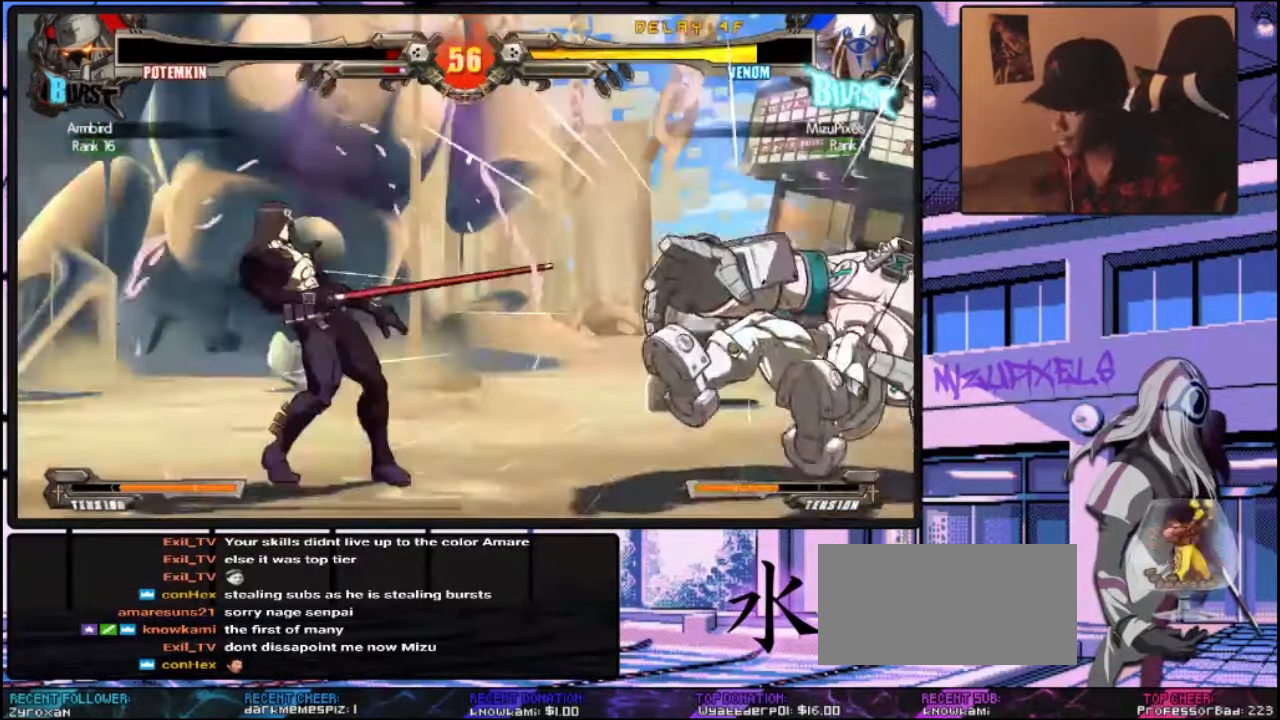
{"buttons": [], "left_stick": "center", "events": [[100, "CROSS", "down"], [134, "CROSS", "up"], [134, "left_stick", "center"], [400, "CROSS", "down"], [434, "CROSS", "up"]]}